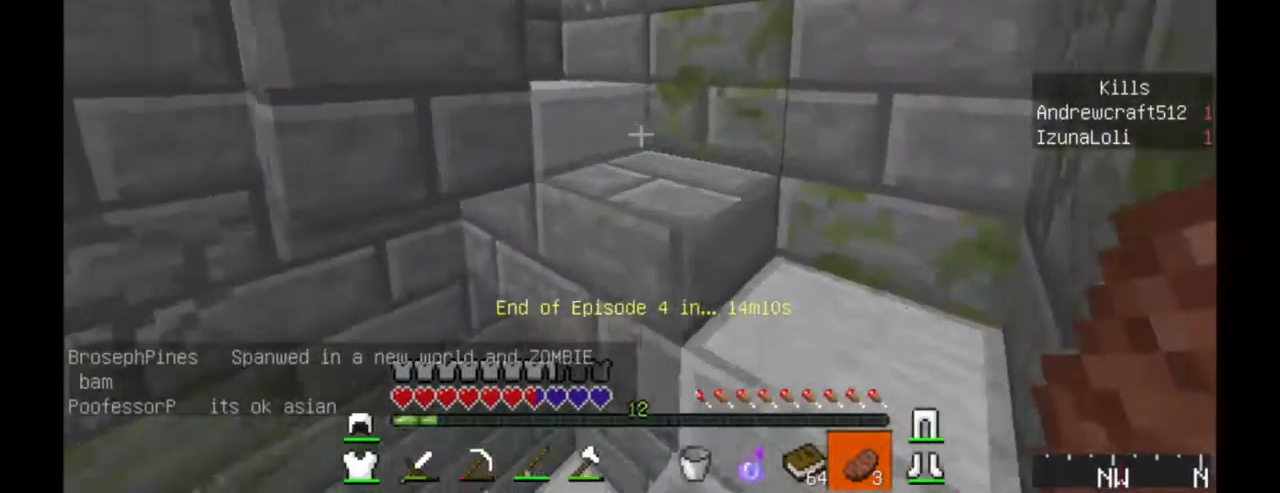
Gameplay with keyboard and mouse; each line is a JSON object with the keys and mouse buttons held at the frame after it. "events" lists presses ("down") and releases ("up") of "a", "d", "s", "w", "mouse_left" and "mouse_right" between this image and that frame as [ms after this image, input, new state], when the widget could be followed in between. "mouse_left", "mouse_right" = the "left", "right" buttons of the "mouse" list. No other keys are recorded. Fast repeated clicks can show as one long hold. Mouse movement is not recorded.
{"keys": ["d", "w"], "mouse": [], "events": []}
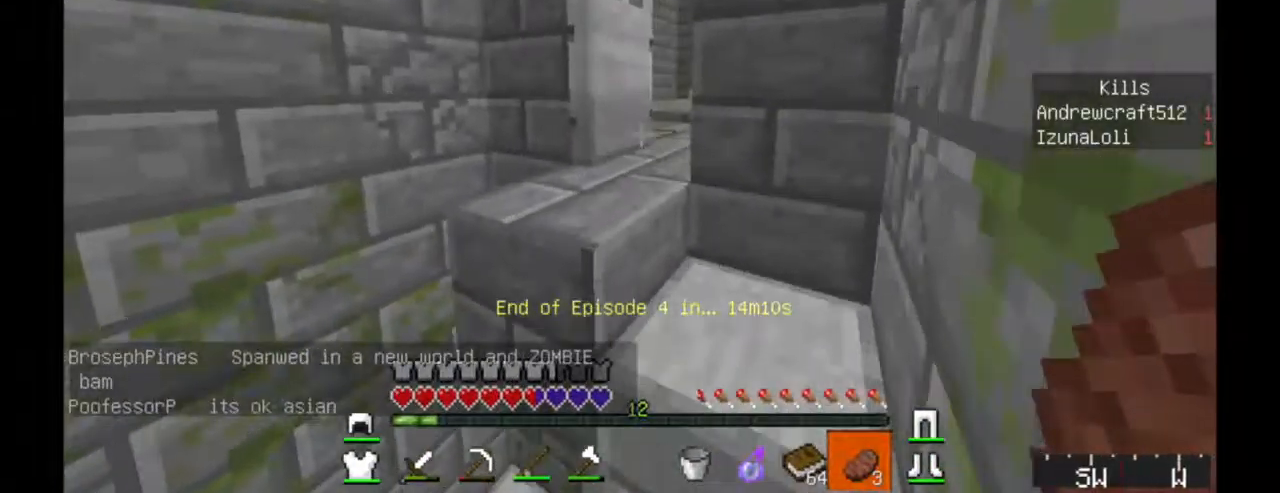
{"keys": ["w"], "mouse": [], "events": [[250, "d", "up"], [317, "a", "down"], [500, "a", "up"]]}
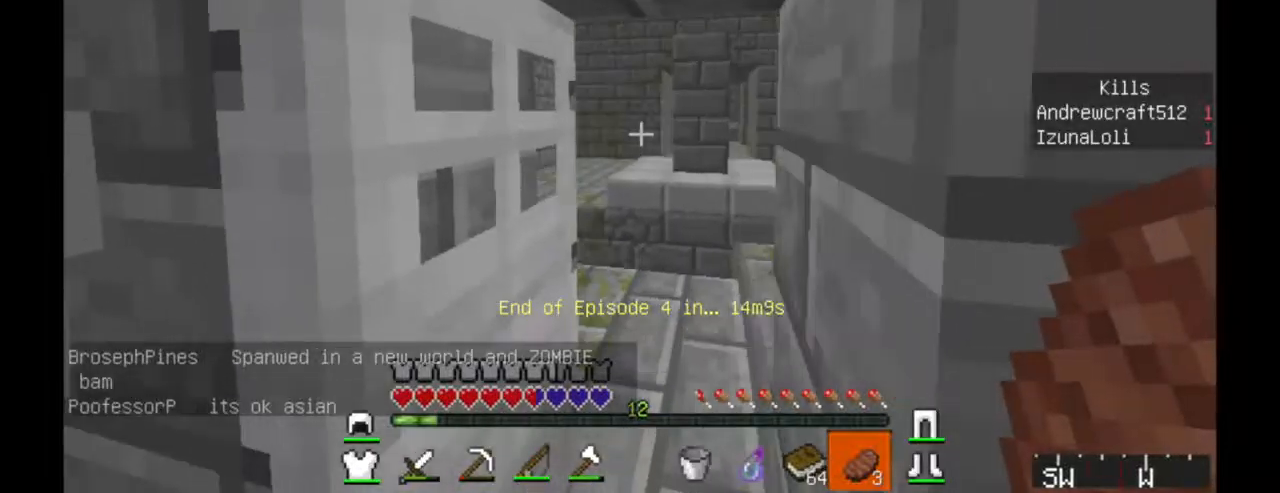
{"keys": ["w"], "mouse": [], "events": []}
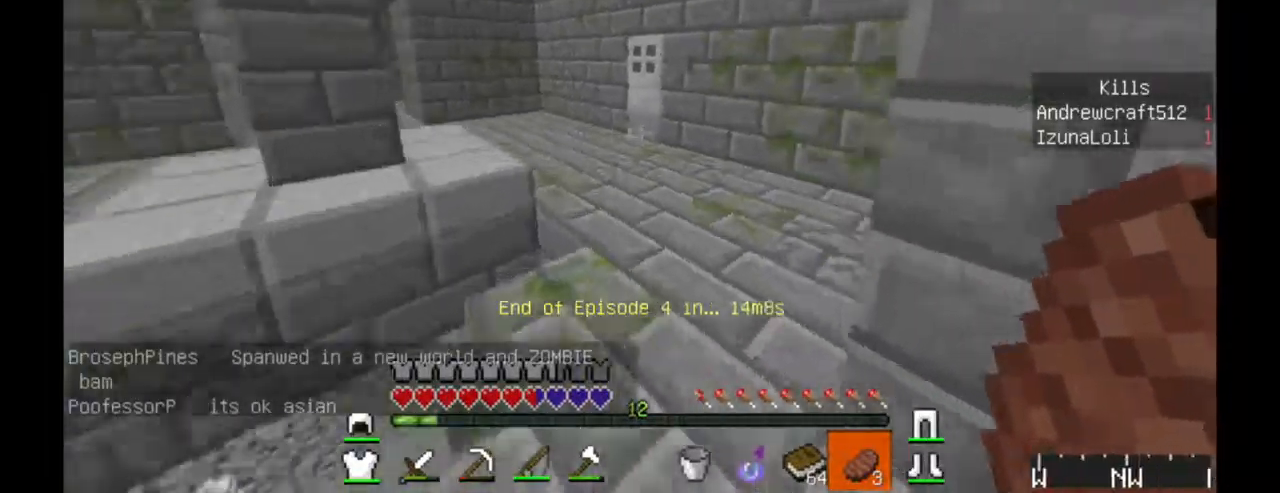
{"keys": ["w"], "mouse": [], "events": []}
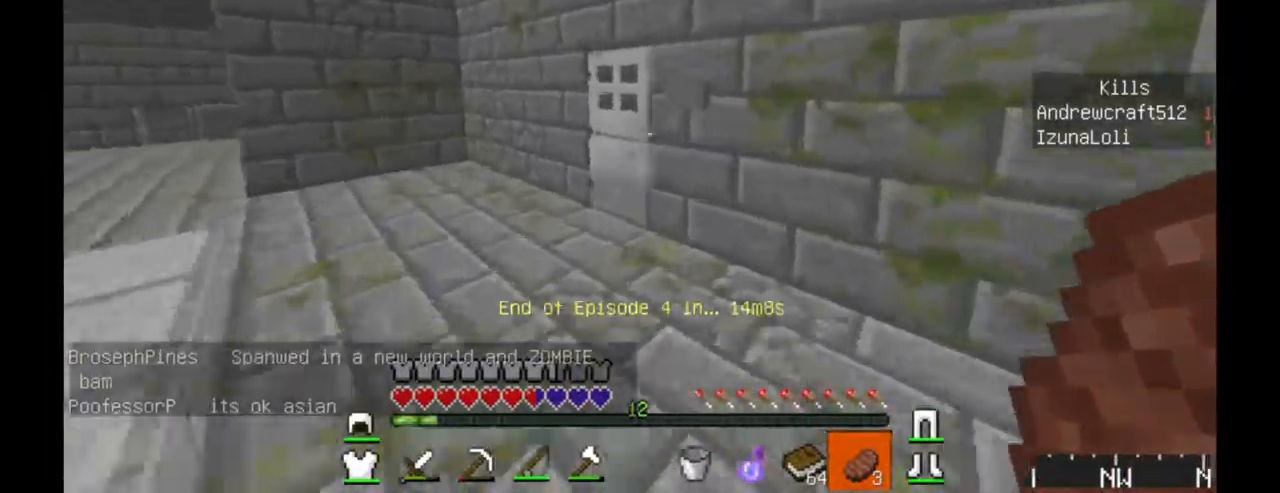
{"keys": ["a"], "mouse": [], "events": [[50, "a", "down"], [184, "mouse_right", "down"], [384, "mouse_right", "up"], [450, "w", "up"]]}
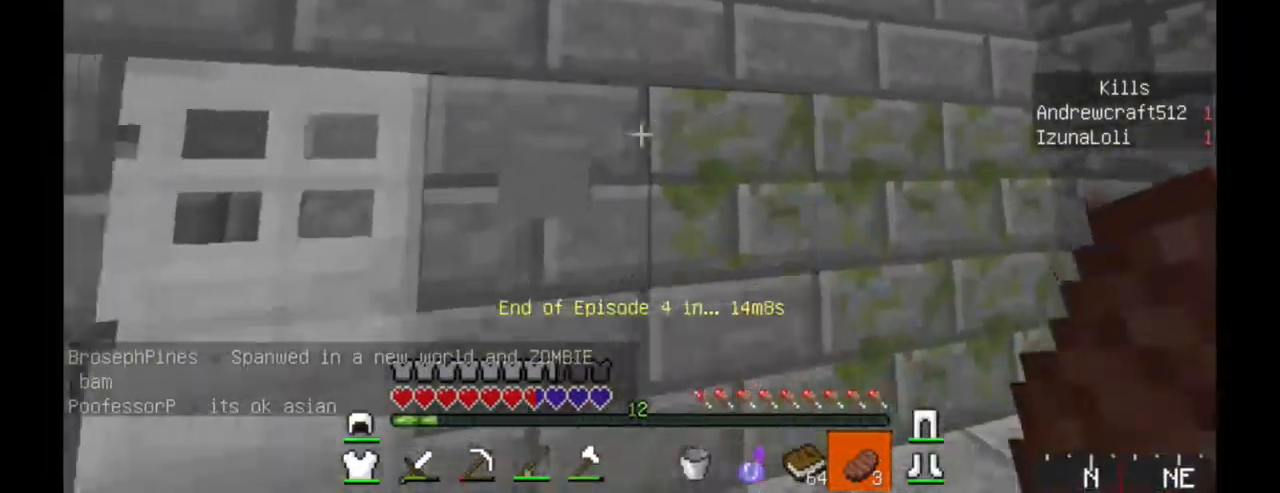
{"keys": [], "mouse": ["right"], "events": [[50, "a", "up"], [184, "a", "down"], [250, "mouse_right", "down"], [284, "a", "up"], [384, "a", "down"], [384, "mouse_right", "up"], [500, "a", "up"], [500, "mouse_right", "down"]]}
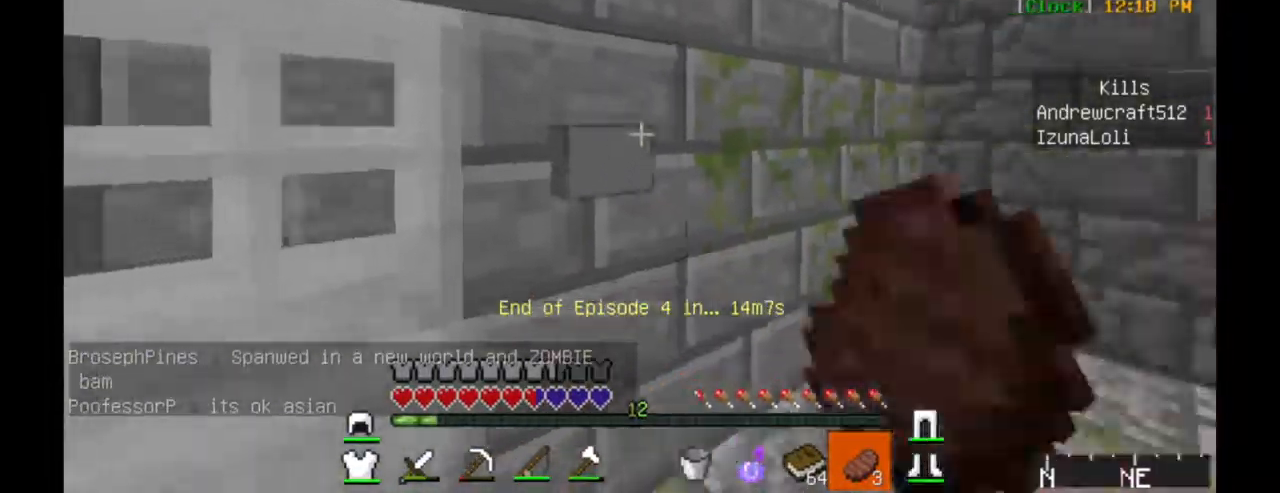
{"keys": ["a", "w"], "mouse": [], "events": [[134, "mouse_right", "up"], [300, "mouse_right", "down"], [334, "a", "down"], [417, "mouse_right", "up"], [417, "w", "down"]]}
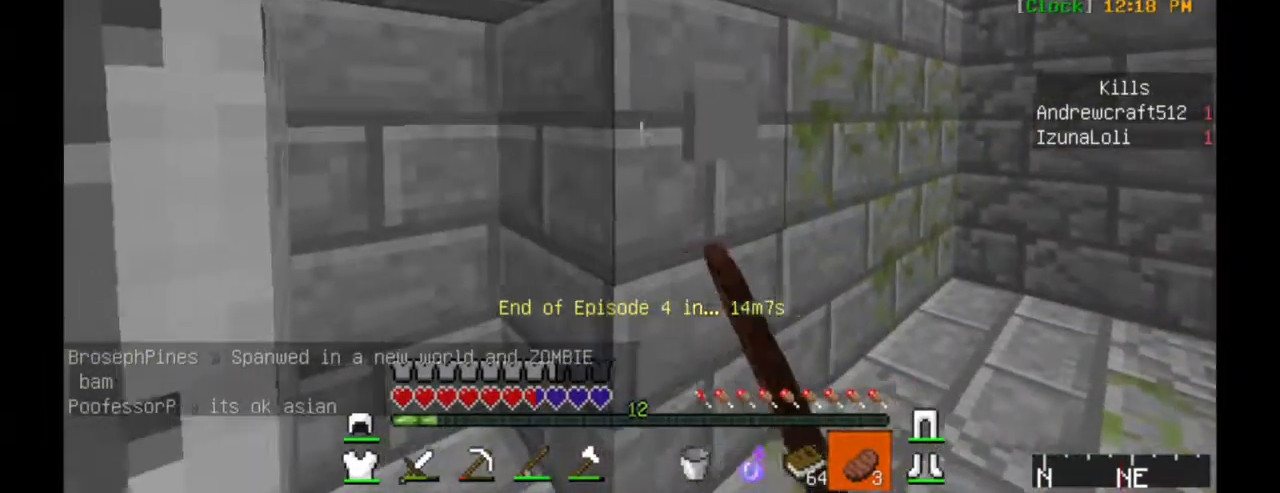
{"keys": ["d", "w"], "mouse": [], "events": [[200, "a", "up"], [367, "d", "down"]]}
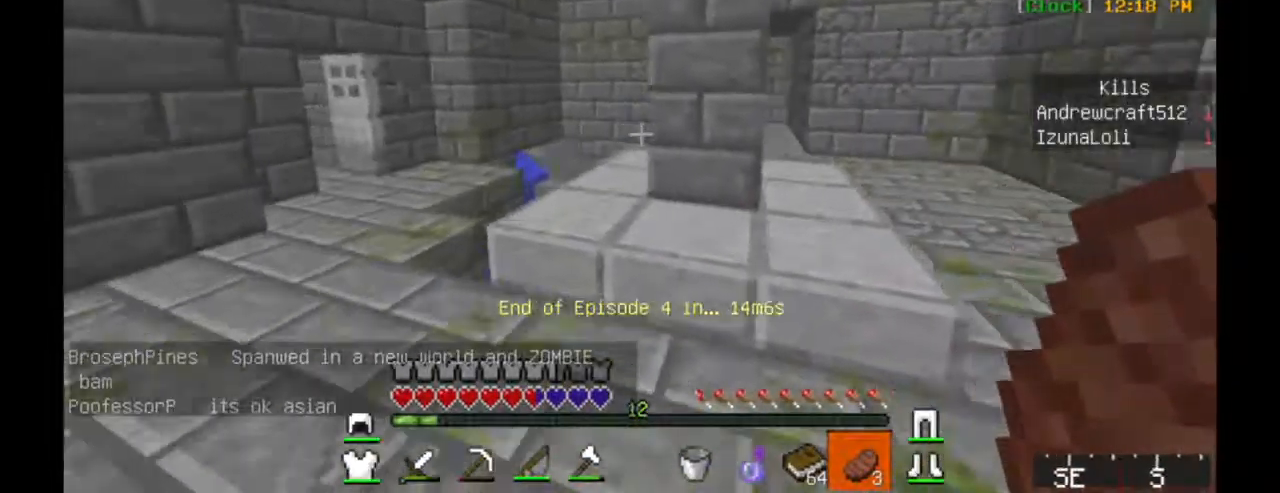
{"keys": ["w"], "mouse": [], "events": [[384, "d", "up"]]}
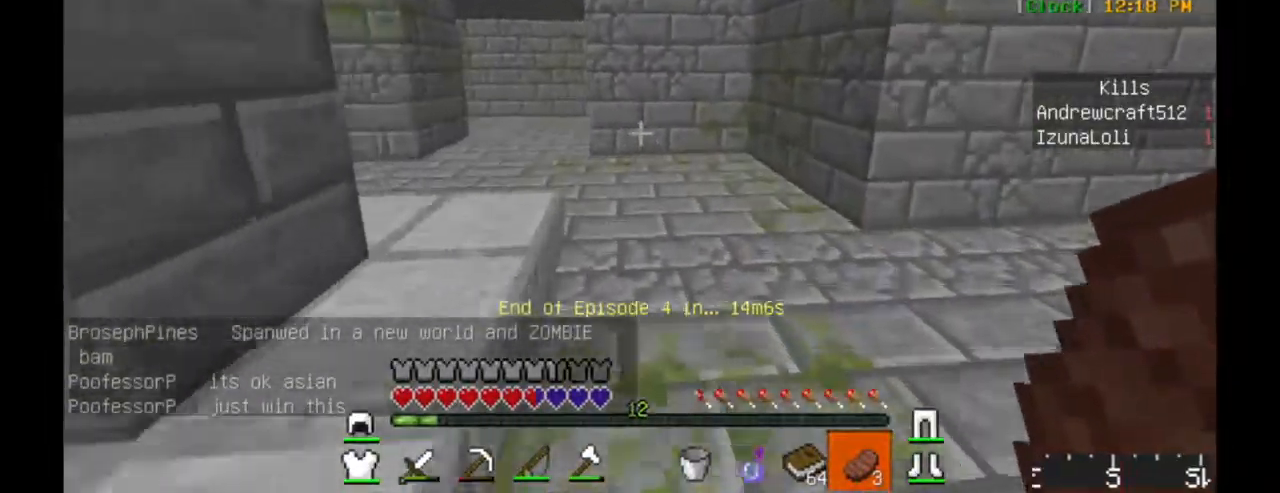
{"keys": ["w"], "mouse": [], "events": [[184, "d", "down"], [250, "d", "up"]]}
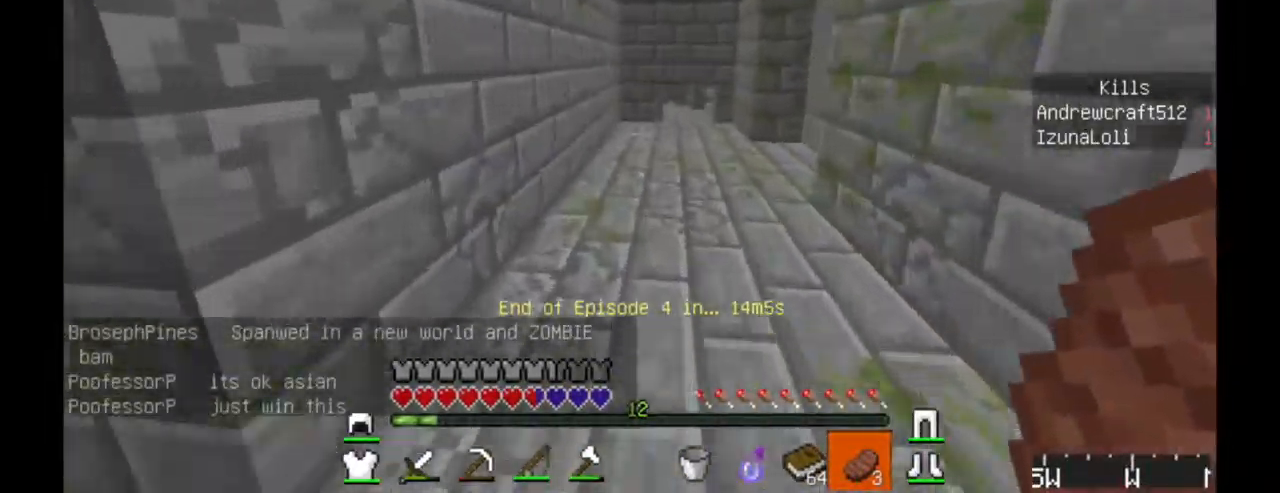
{"keys": ["w"], "mouse": [], "events": []}
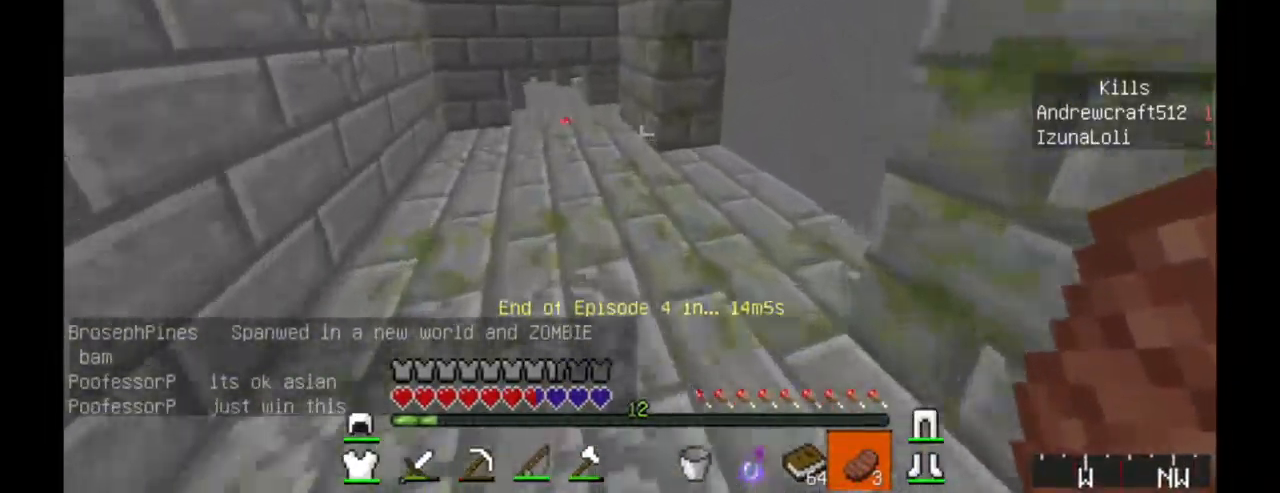
{"keys": ["w"], "mouse": [], "events": []}
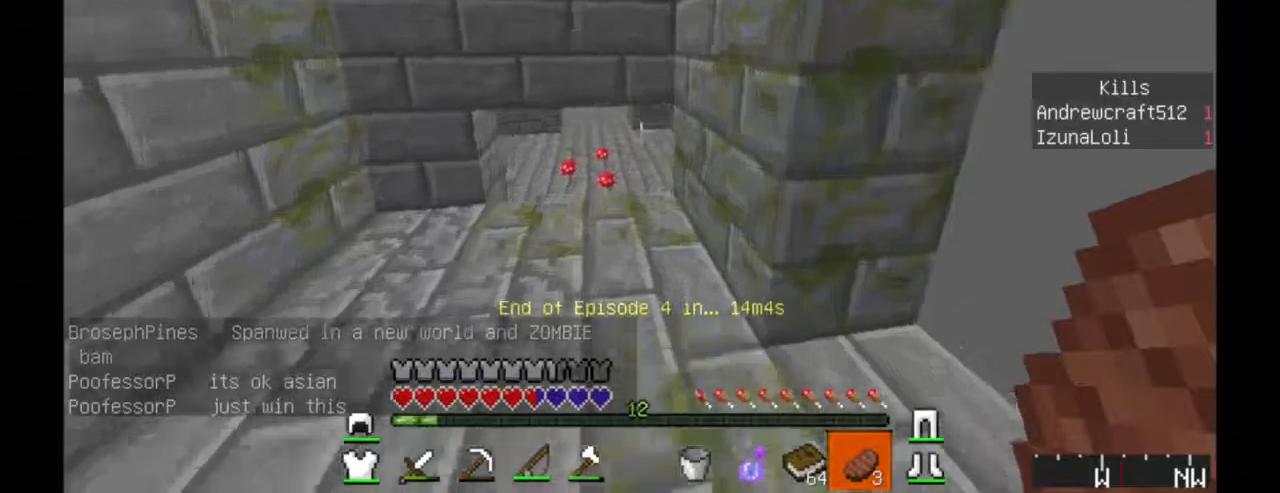
{"keys": ["w"], "mouse": ["left"], "events": [[200, "mouse_left", "down"]]}
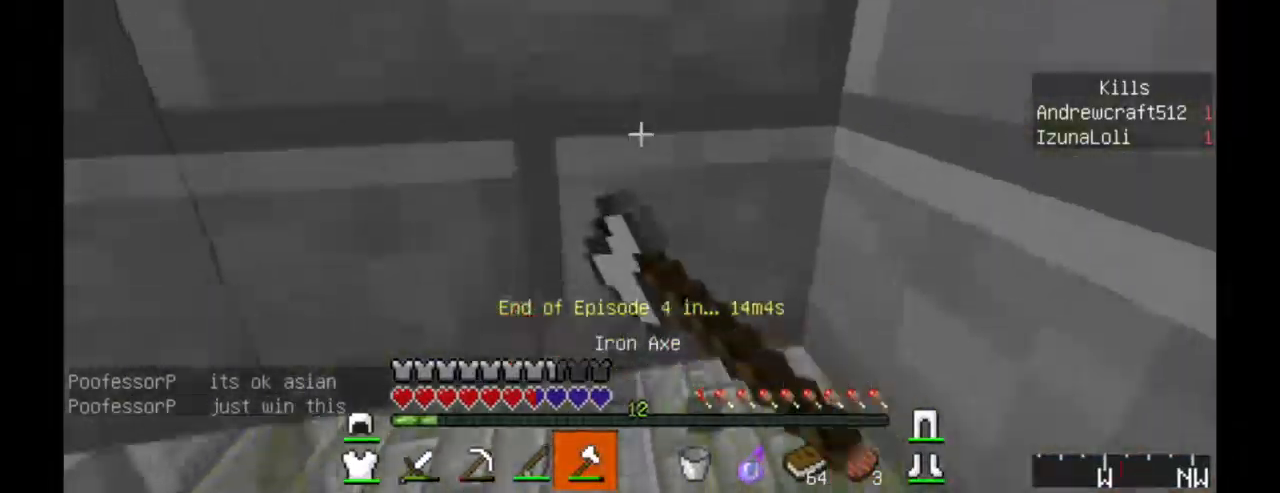
{"keys": ["w"], "mouse": ["left"], "events": []}
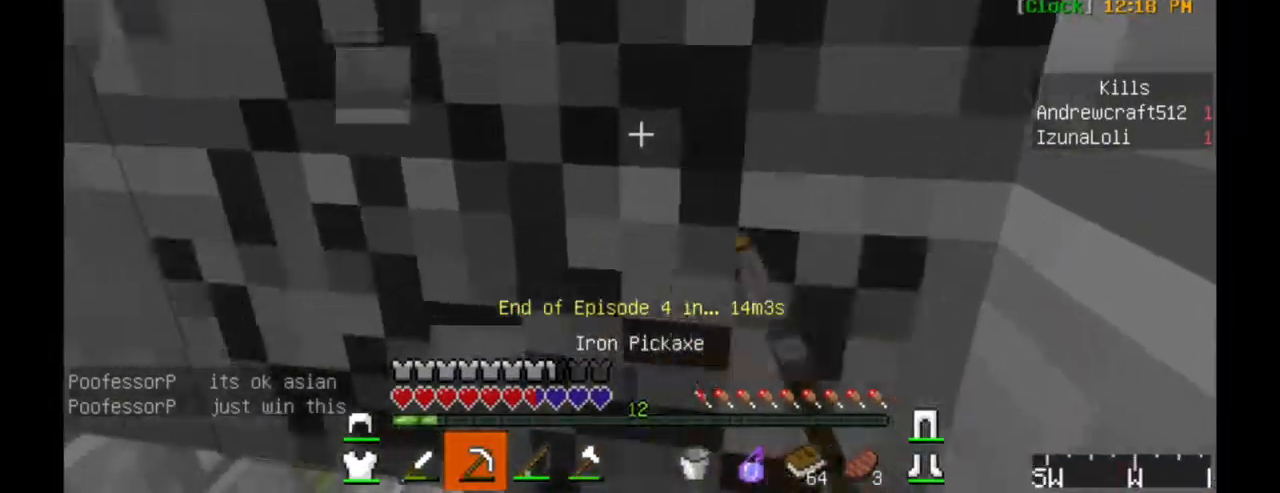
{"keys": ["w"], "mouse": [], "events": [[300, "mouse_left", "up"]]}
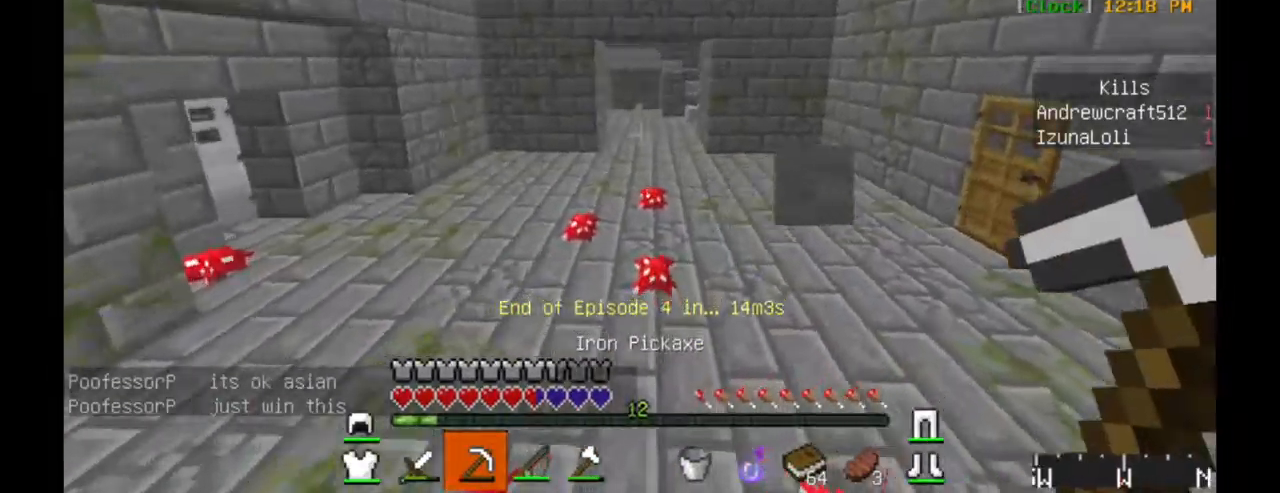
{"keys": ["w"], "mouse": [], "events": []}
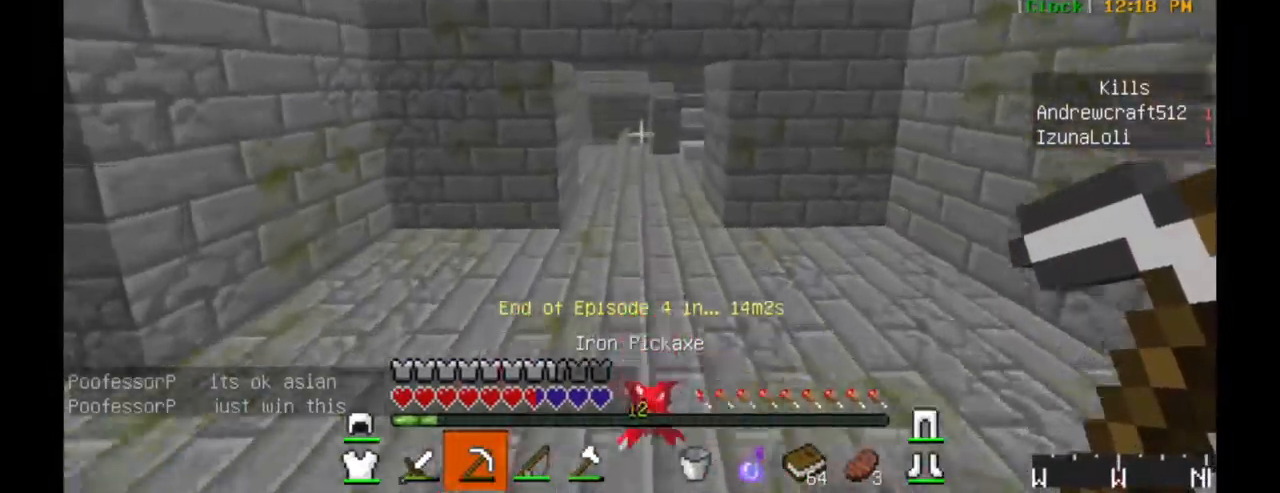
{"keys": ["w"], "mouse": [], "events": []}